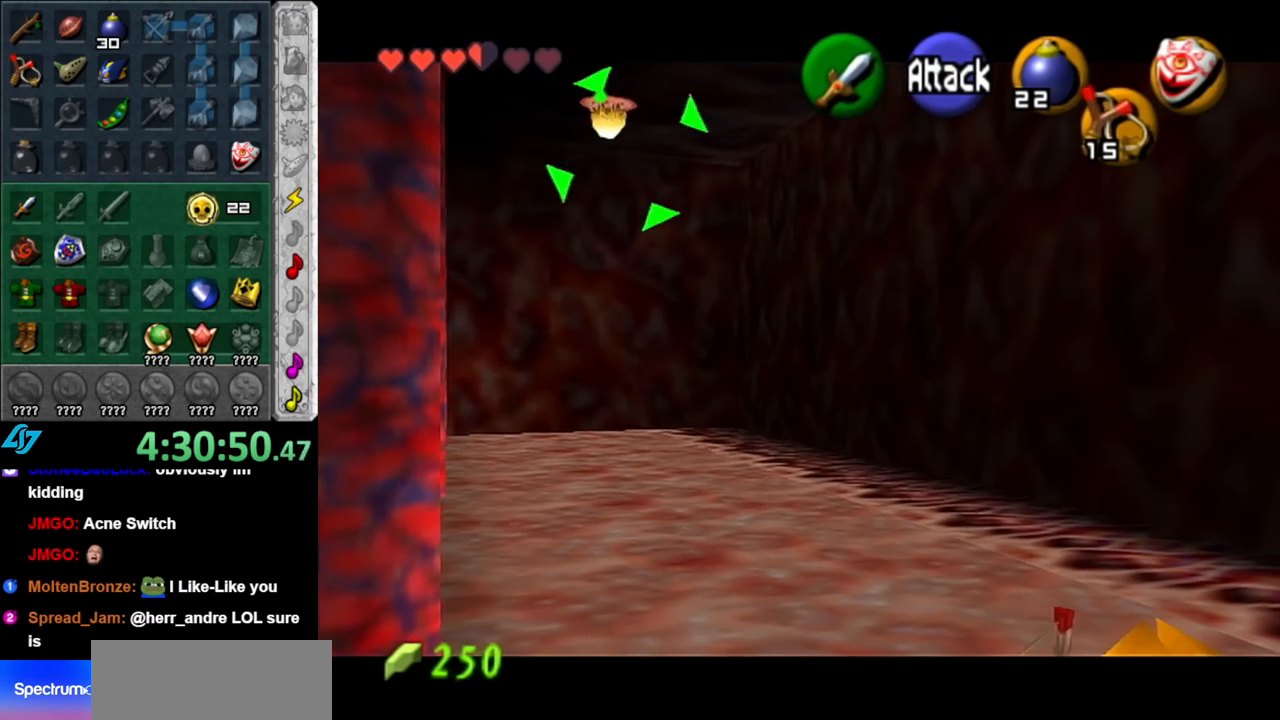
Gameplay with a controller (Nintendo layout); each line is a JSON object with the inputs held at the frame after it. "events" lists button and stick changes between this image and that frame as [ms after this image, input, new state], when the widget could be followed in between. Not read: L3 R3.
{"buttons": [], "left_stick": "center", "right_stick": "center", "events": [[67, "left_stick", "left"], [217, "L1", "down"], [317, "left_stick", "center"], [433, "L1", "up"]]}
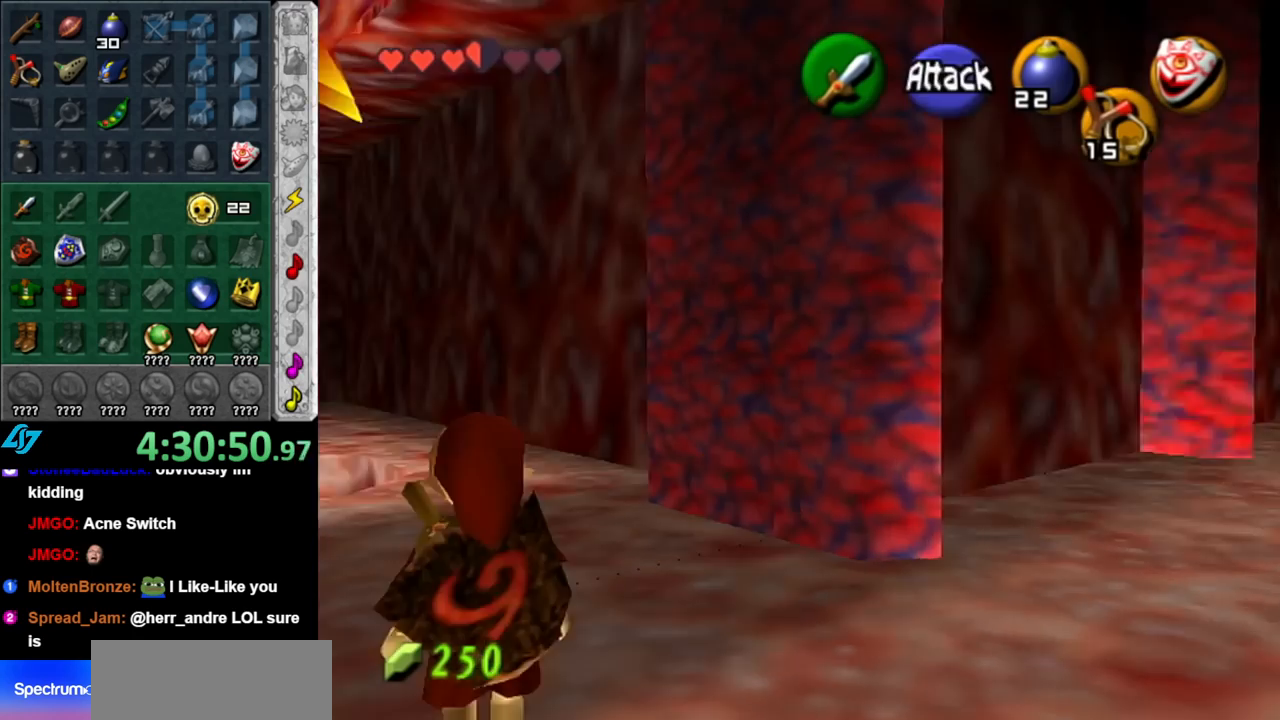
{"buttons": [], "left_stick": "up", "right_stick": "center", "events": [[33, "left_stick", "up"]]}
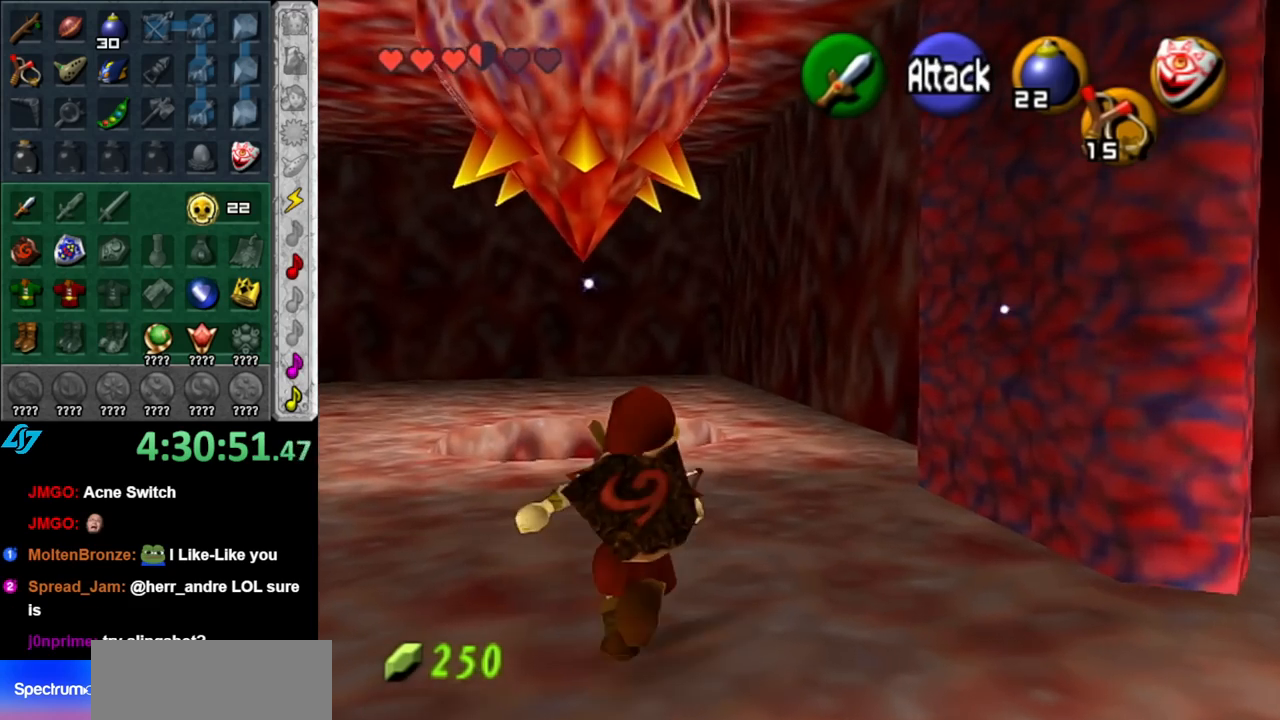
{"buttons": ["R1"], "left_stick": "center", "right_stick": "center", "events": [[67, "left_stick", "up-left"], [317, "B", "down"], [383, "left_stick", "center"], [400, "R1", "down"], [500, "B", "up"]]}
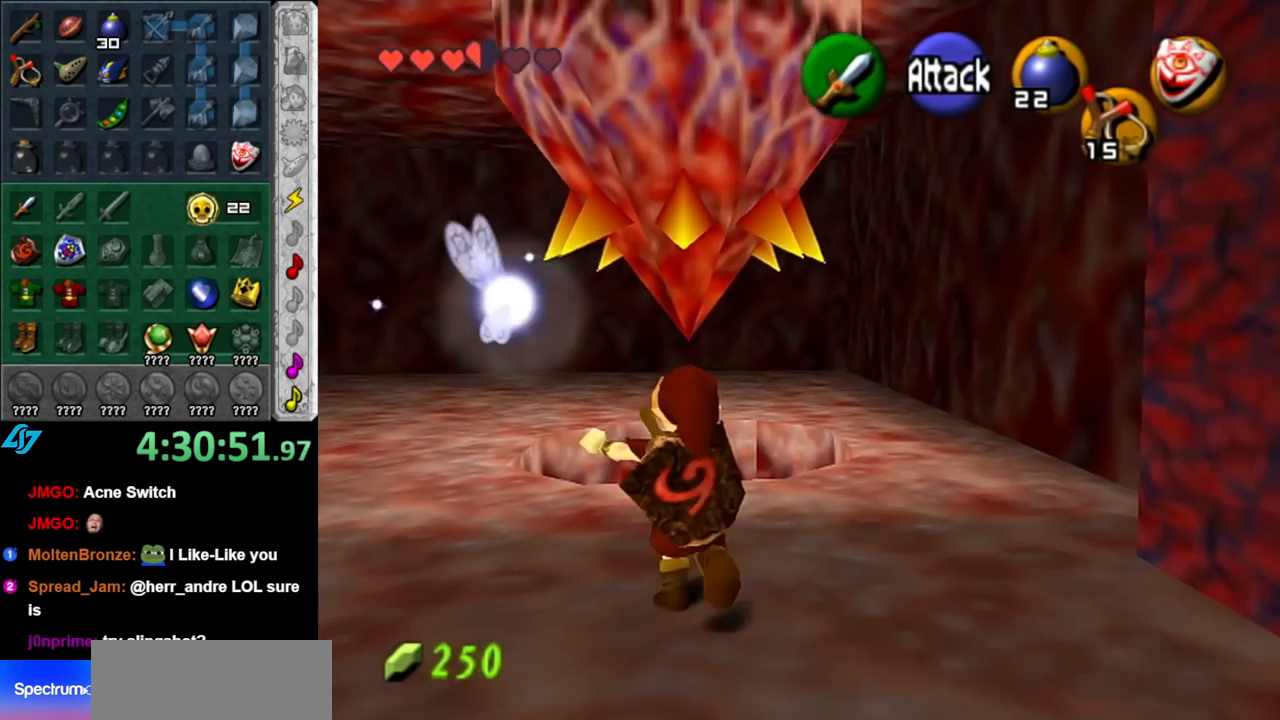
{"buttons": [], "left_stick": "center", "right_stick": "center", "events": [[83, "R1", "up"]]}
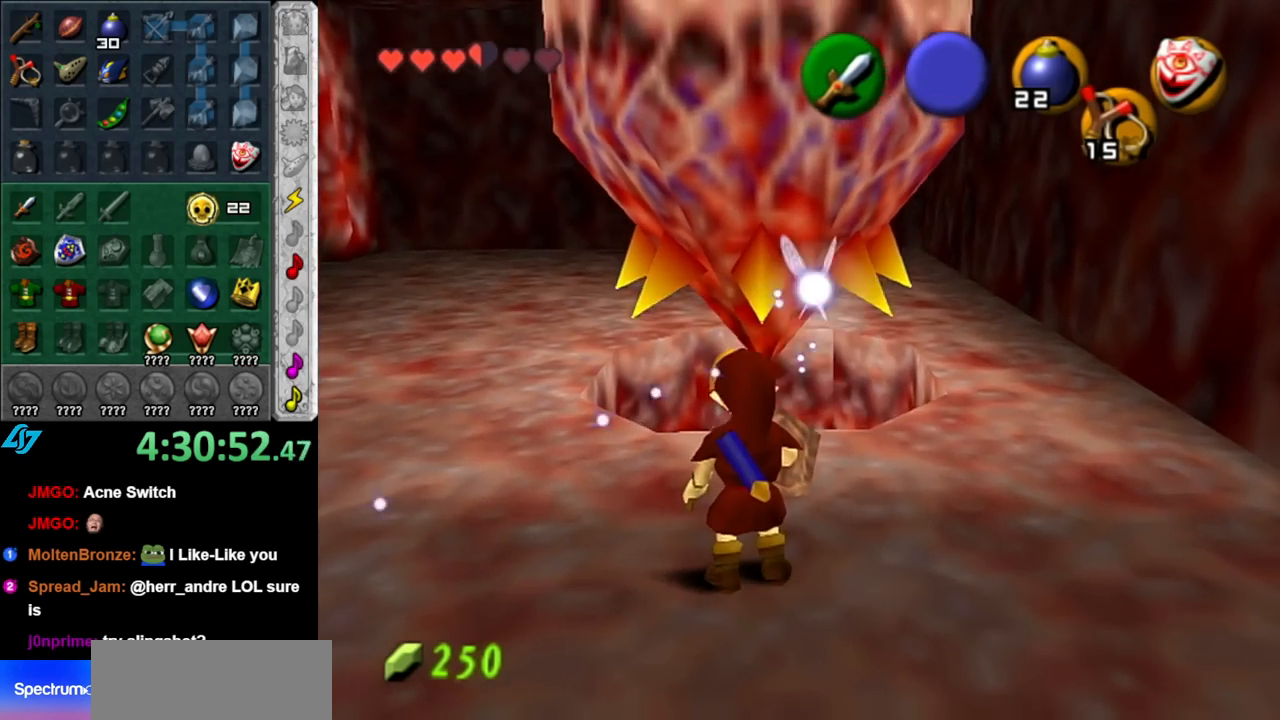
{"buttons": [], "left_stick": "center", "right_stick": "center", "events": []}
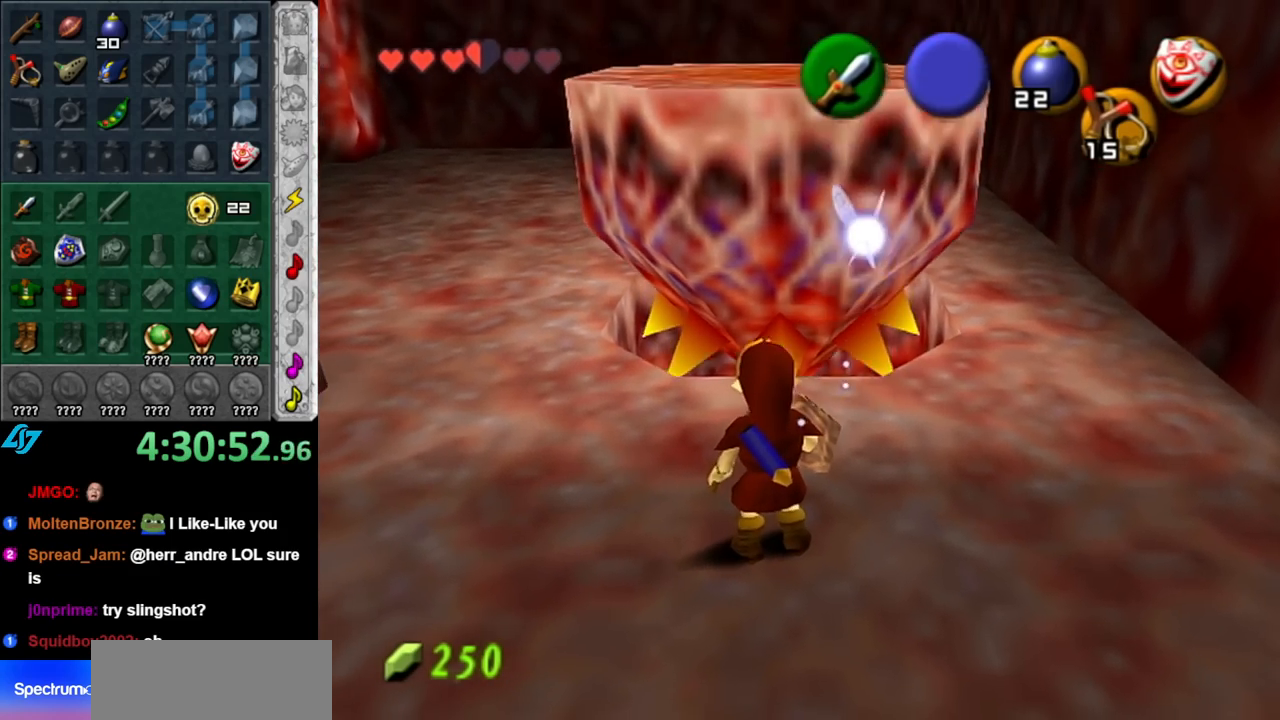
{"buttons": [], "left_stick": "up", "right_stick": "center", "events": [[250, "left_stick", "up"]]}
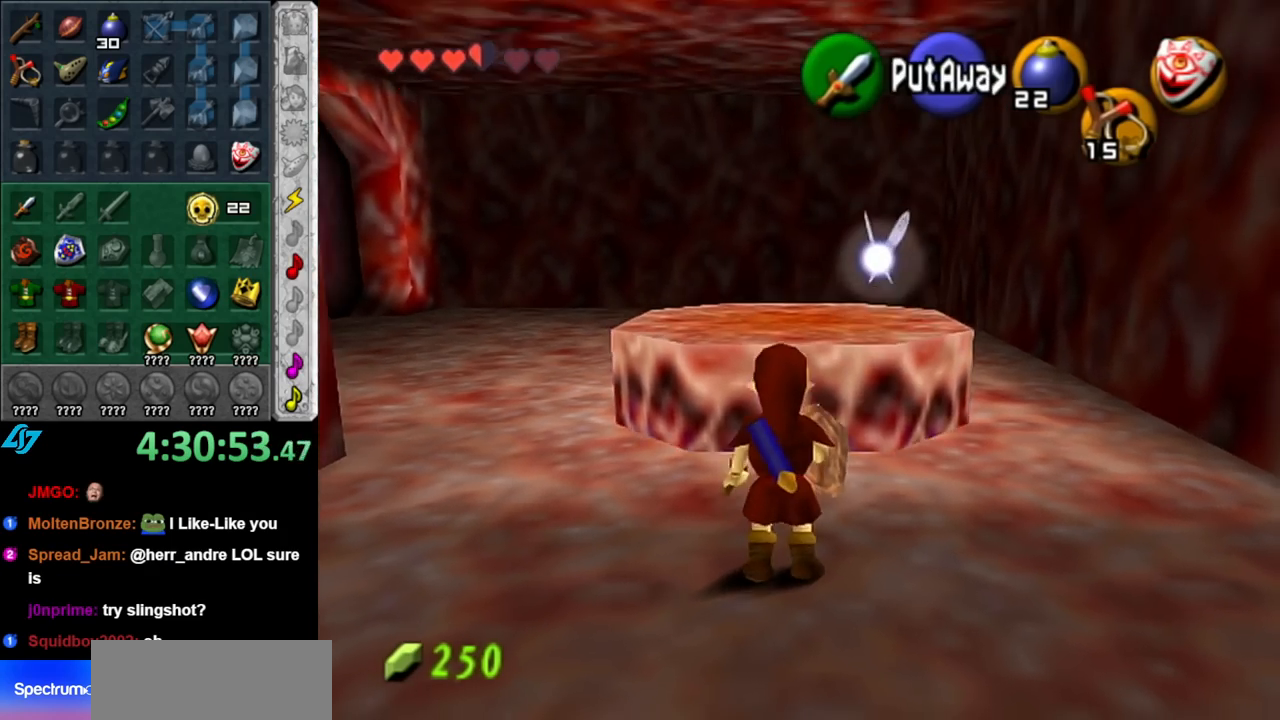
{"buttons": [], "left_stick": "center", "right_stick": "center", "events": [[500, "left_stick", "center"]]}
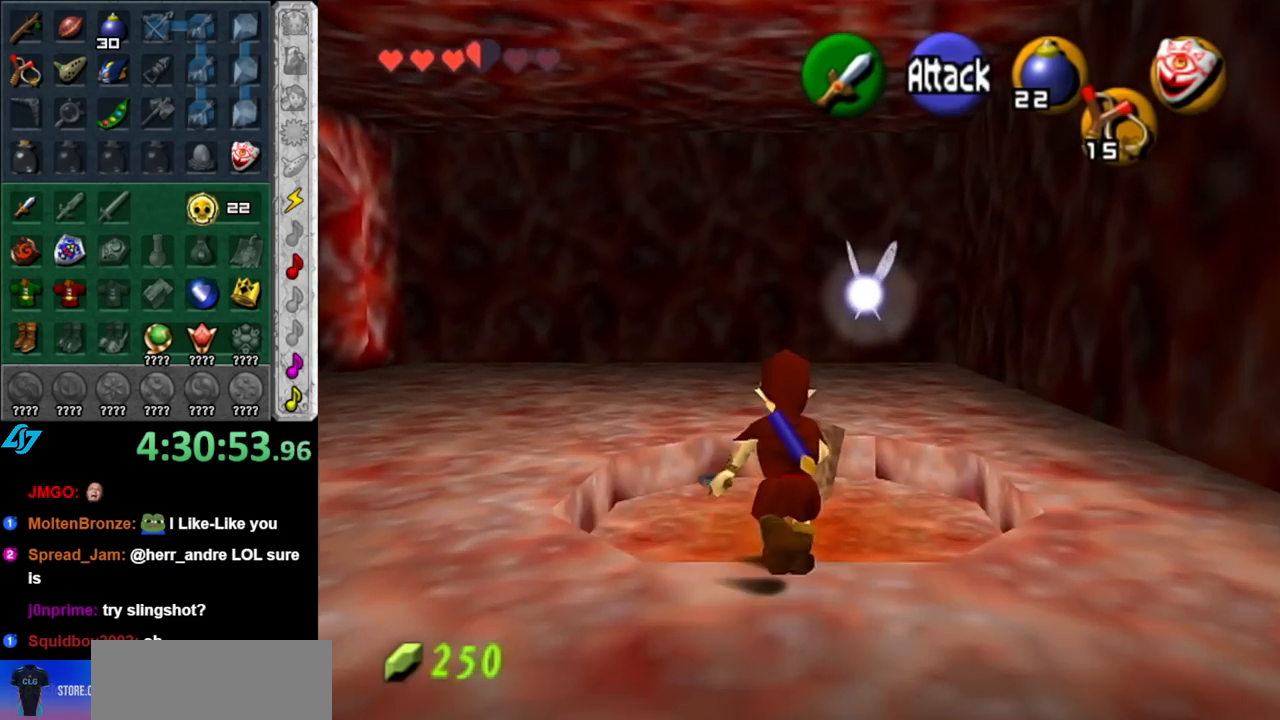
{"buttons": [], "left_stick": "center", "right_stick": "center", "events": [[100, "left_stick", "down"], [400, "left_stick", "center"]]}
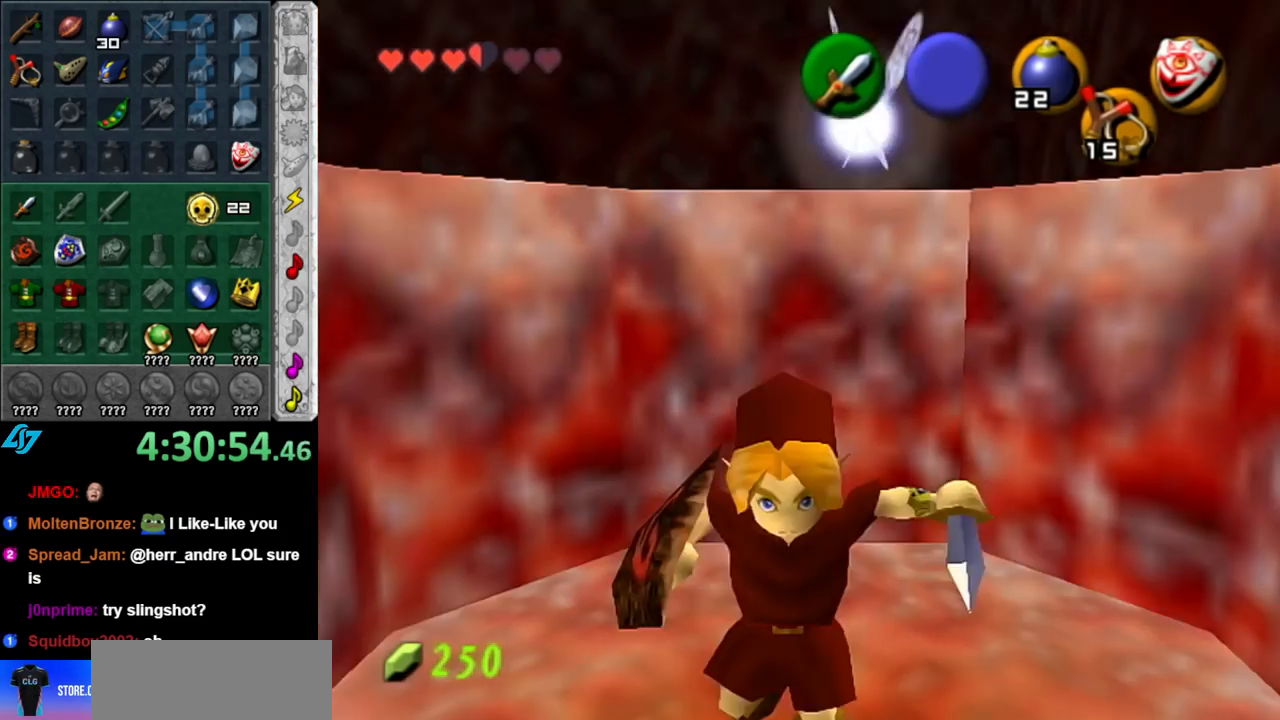
{"buttons": [], "left_stick": "up", "right_stick": "center", "events": [[500, "left_stick", "up"]]}
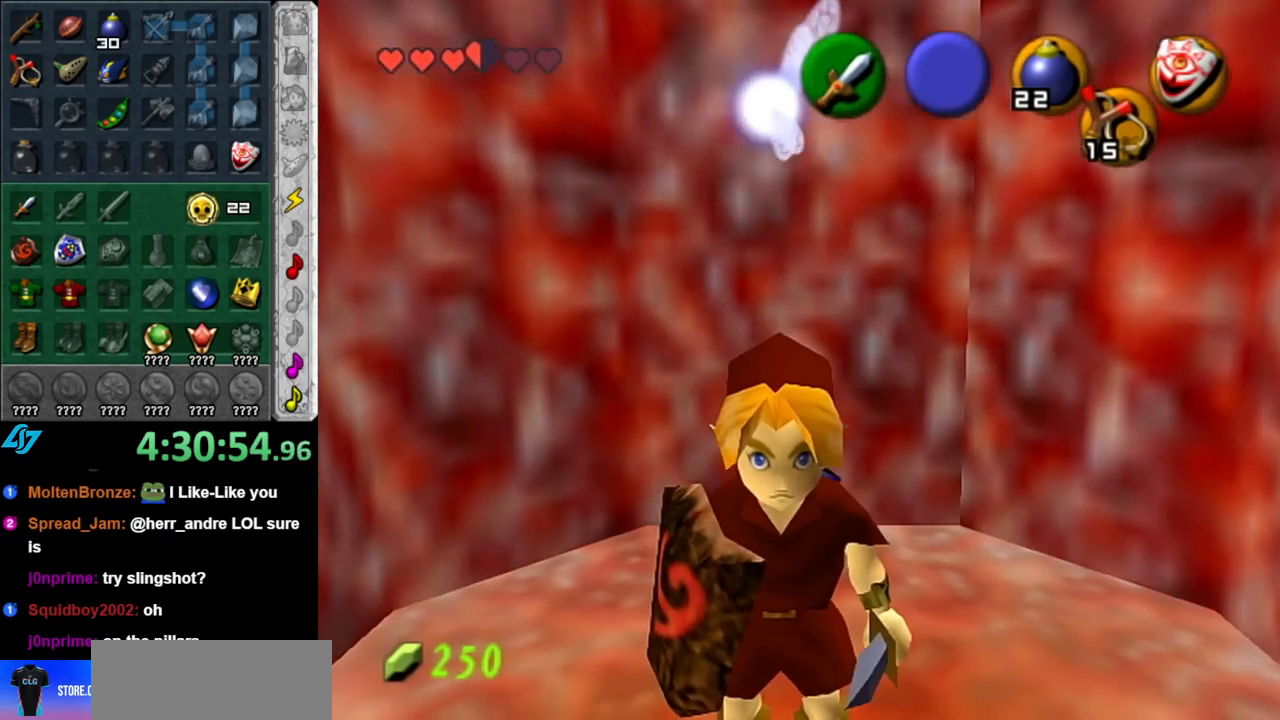
{"buttons": ["B"], "left_stick": "center", "right_stick": "center", "events": [[217, "left_stick", "center"], [350, "B", "down"]]}
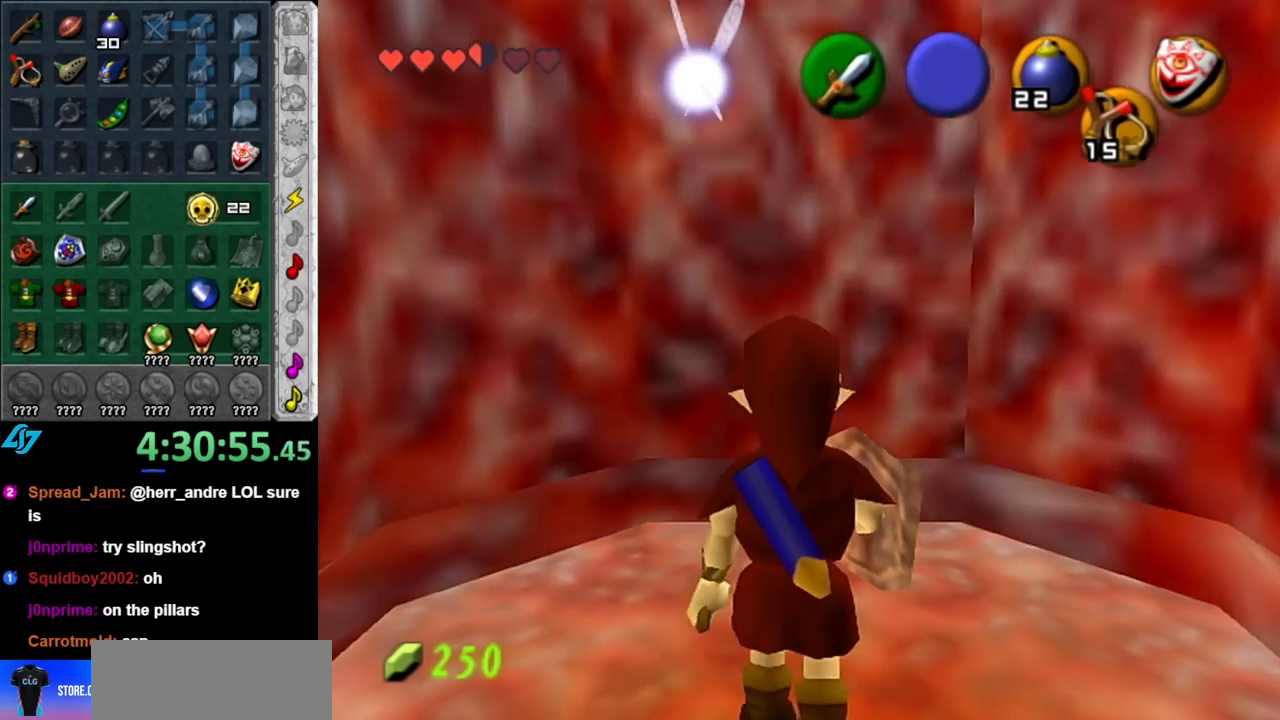
{"buttons": ["B"], "left_stick": "center", "right_stick": "center", "events": []}
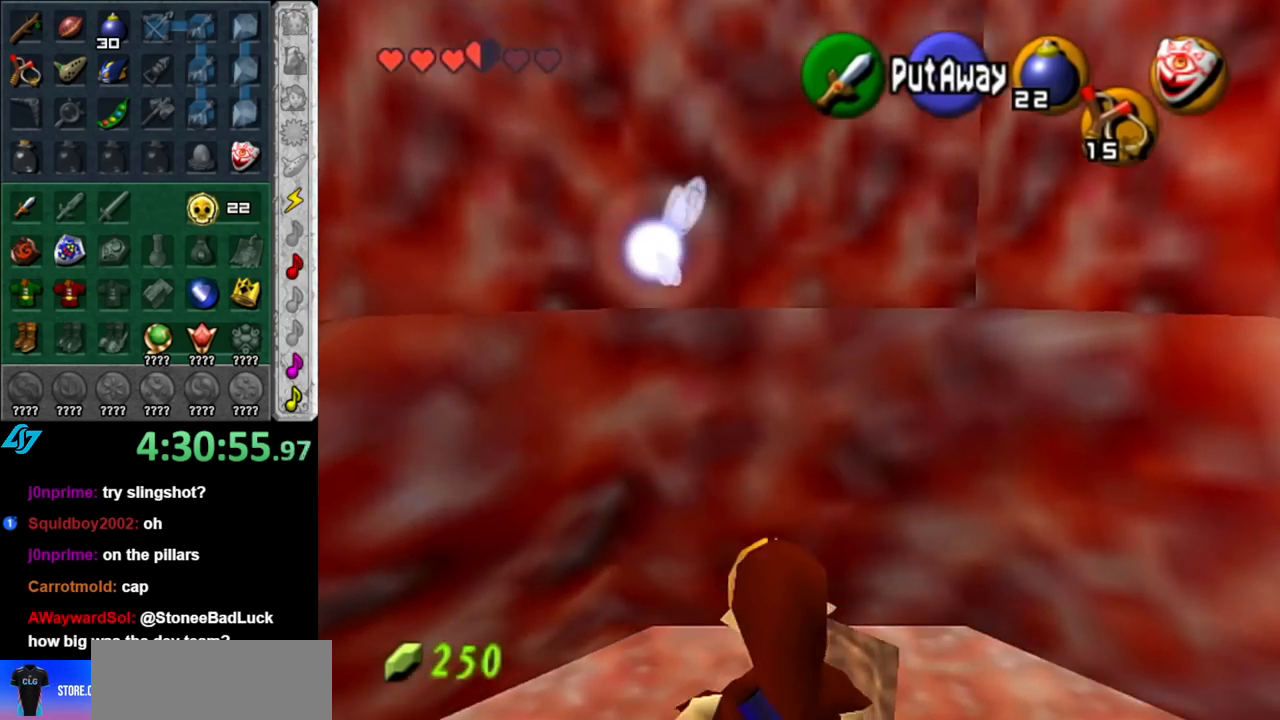
{"buttons": ["B"], "left_stick": "center", "right_stick": "center", "events": []}
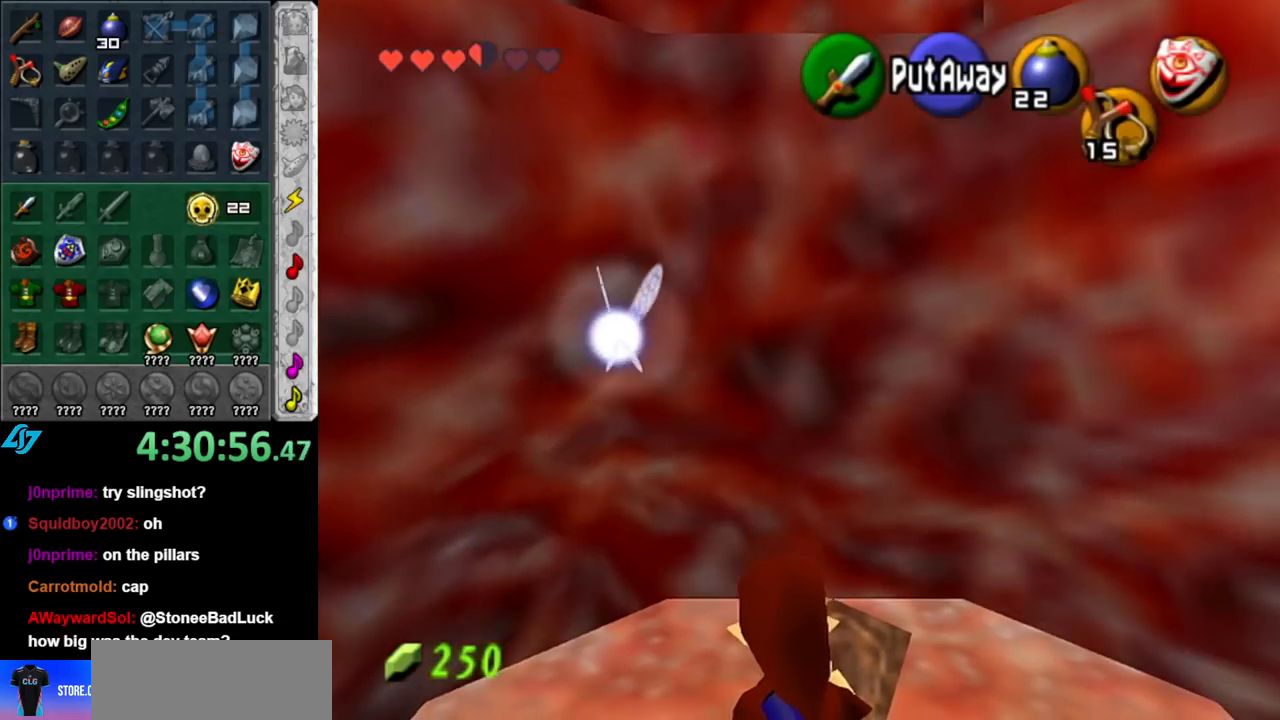
{"buttons": ["B"], "left_stick": "center", "right_stick": "center", "events": []}
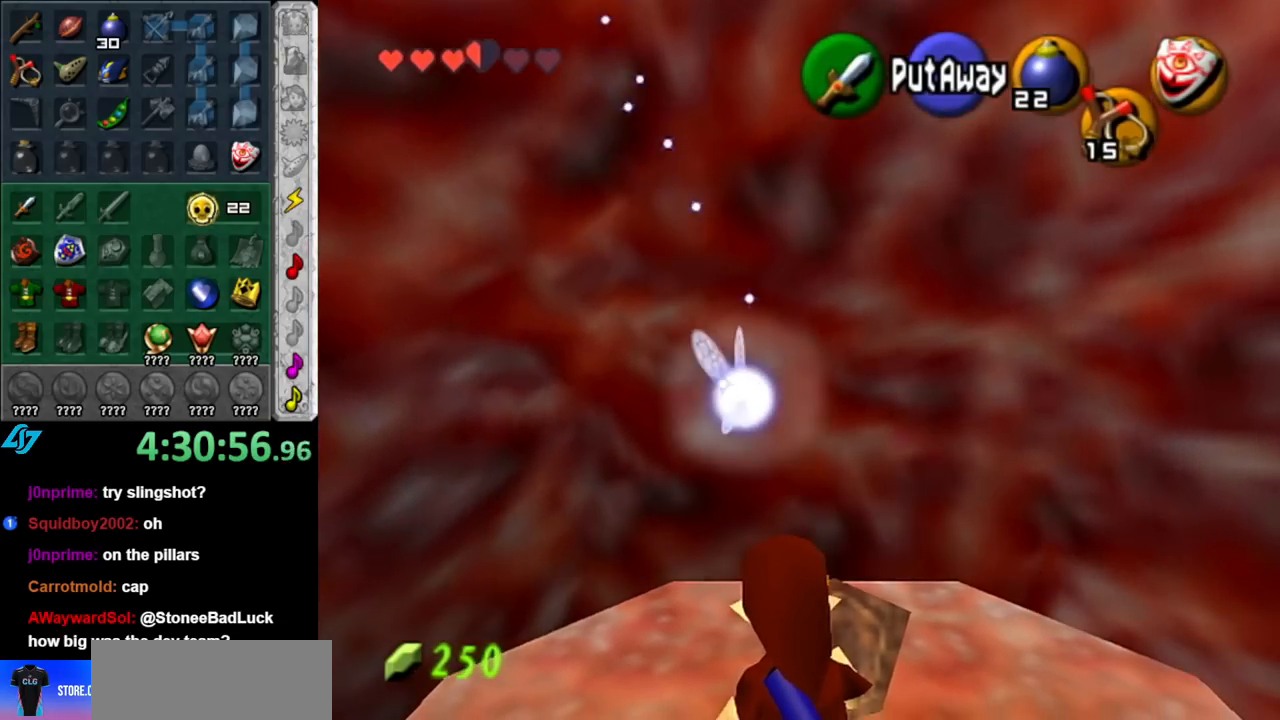
{"buttons": ["B"], "left_stick": "center", "right_stick": "center", "events": []}
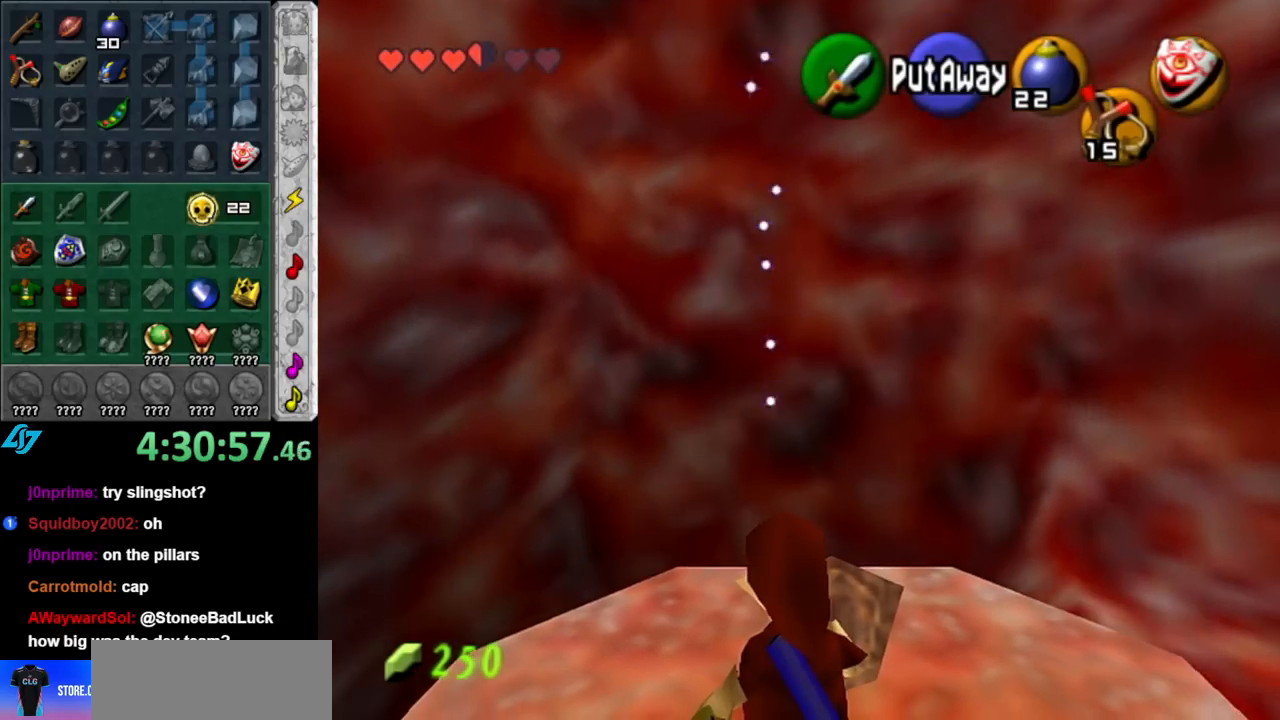
{"buttons": ["B"], "left_stick": "center", "right_stick": "center", "events": []}
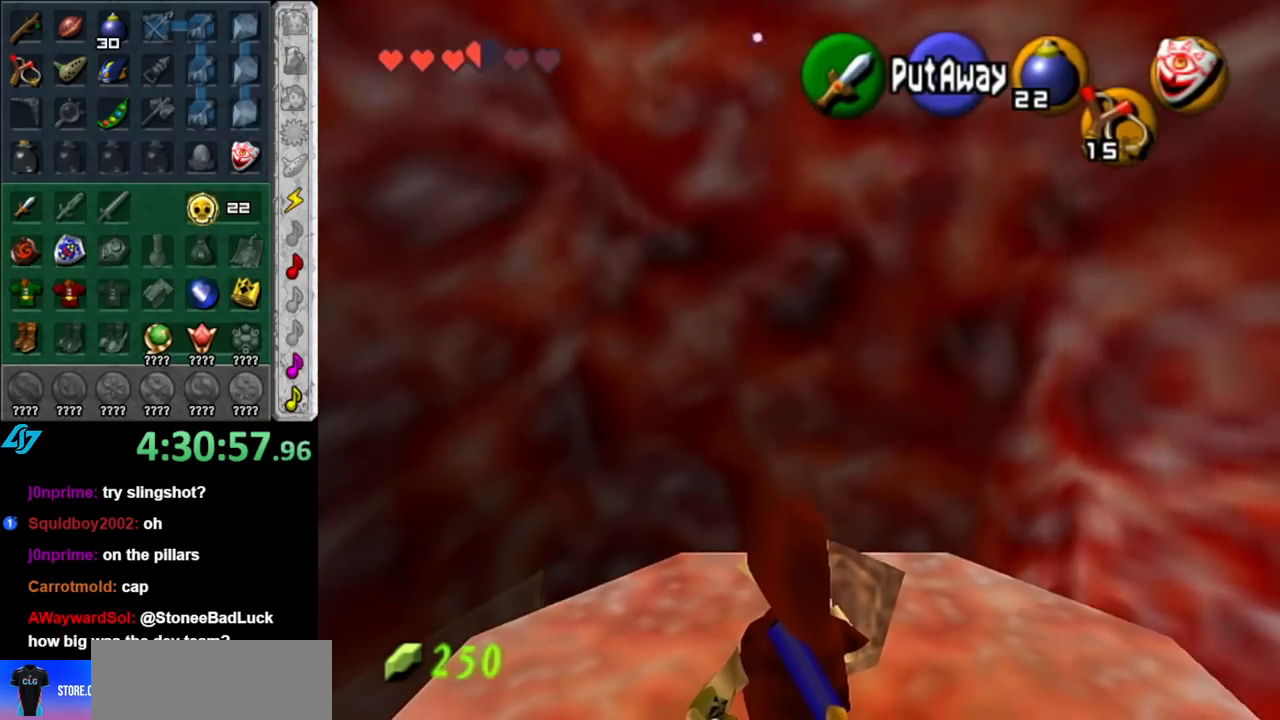
{"buttons": ["B"], "left_stick": "center", "right_stick": "center", "events": []}
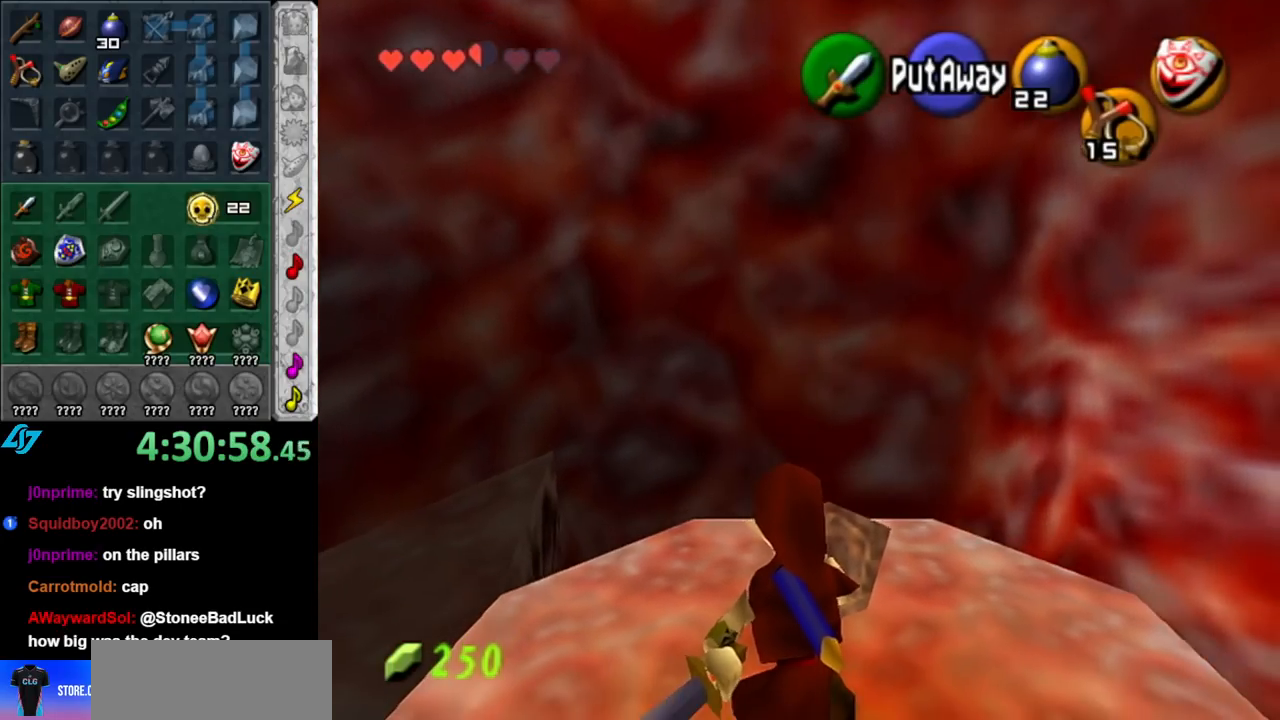
{"buttons": ["B"], "left_stick": "center", "right_stick": "center", "events": []}
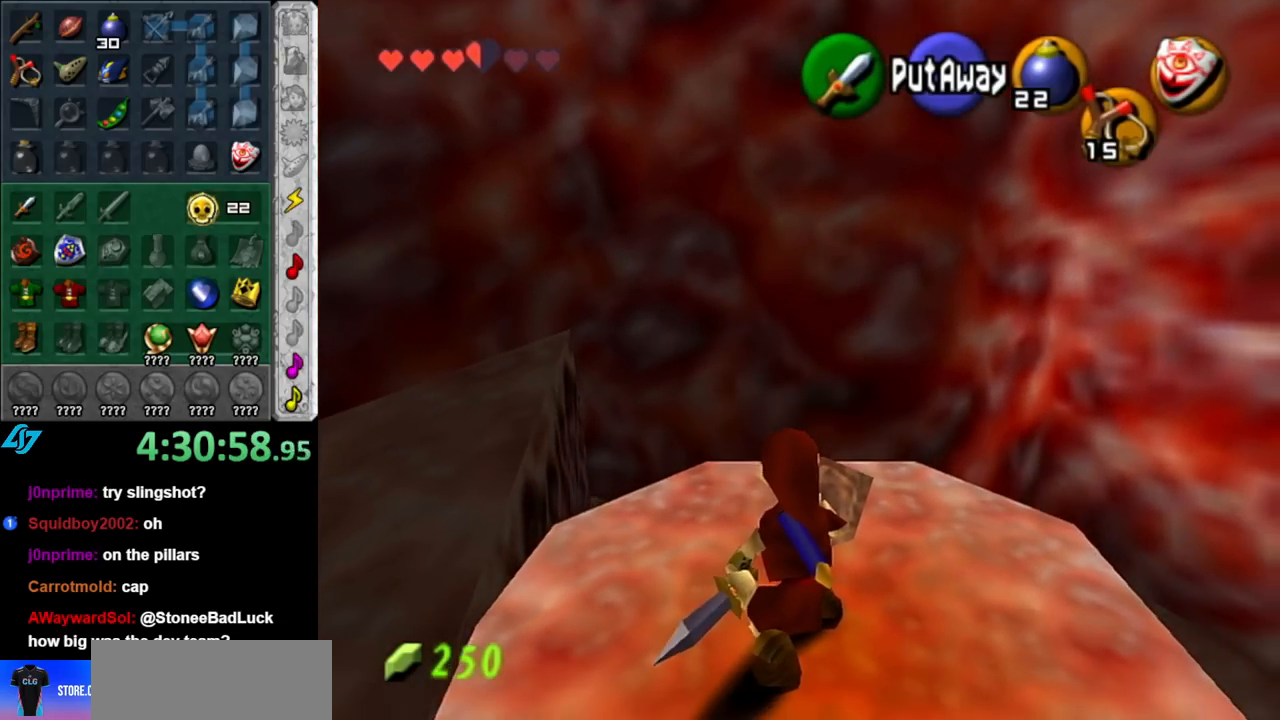
{"buttons": ["B"], "left_stick": "center", "right_stick": "center", "events": []}
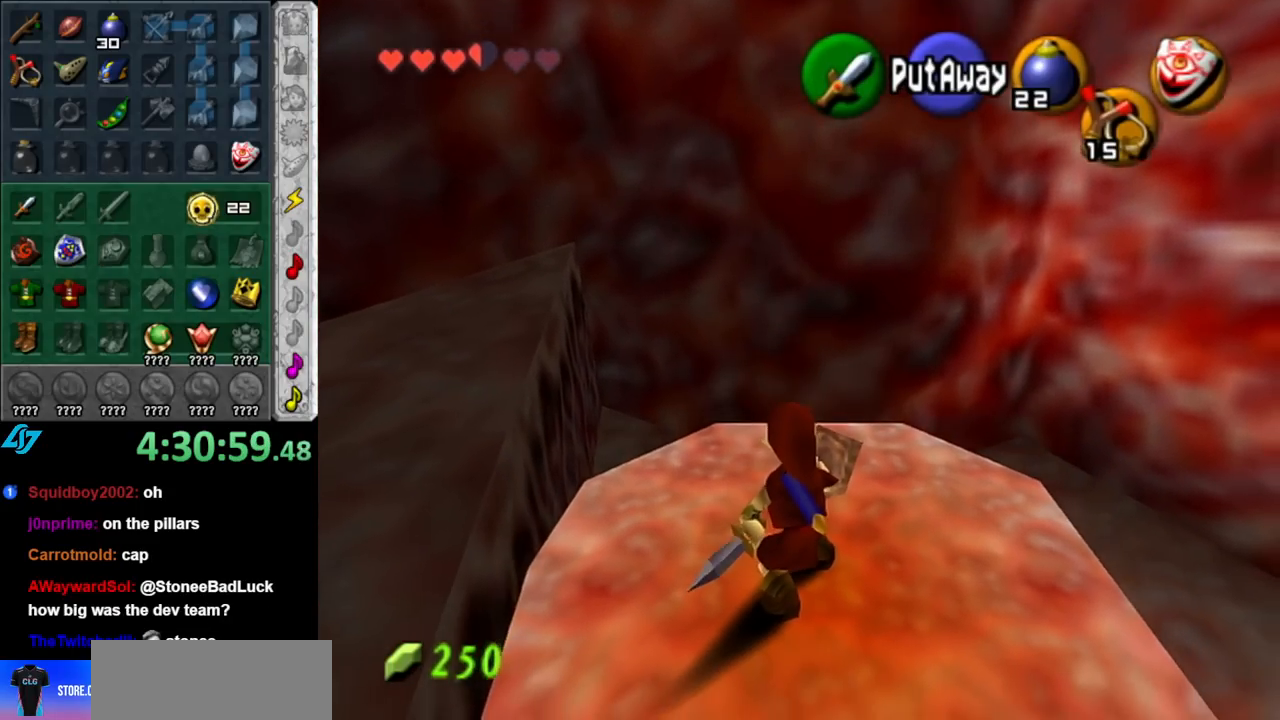
{"buttons": ["B"], "left_stick": "center", "right_stick": "center", "events": []}
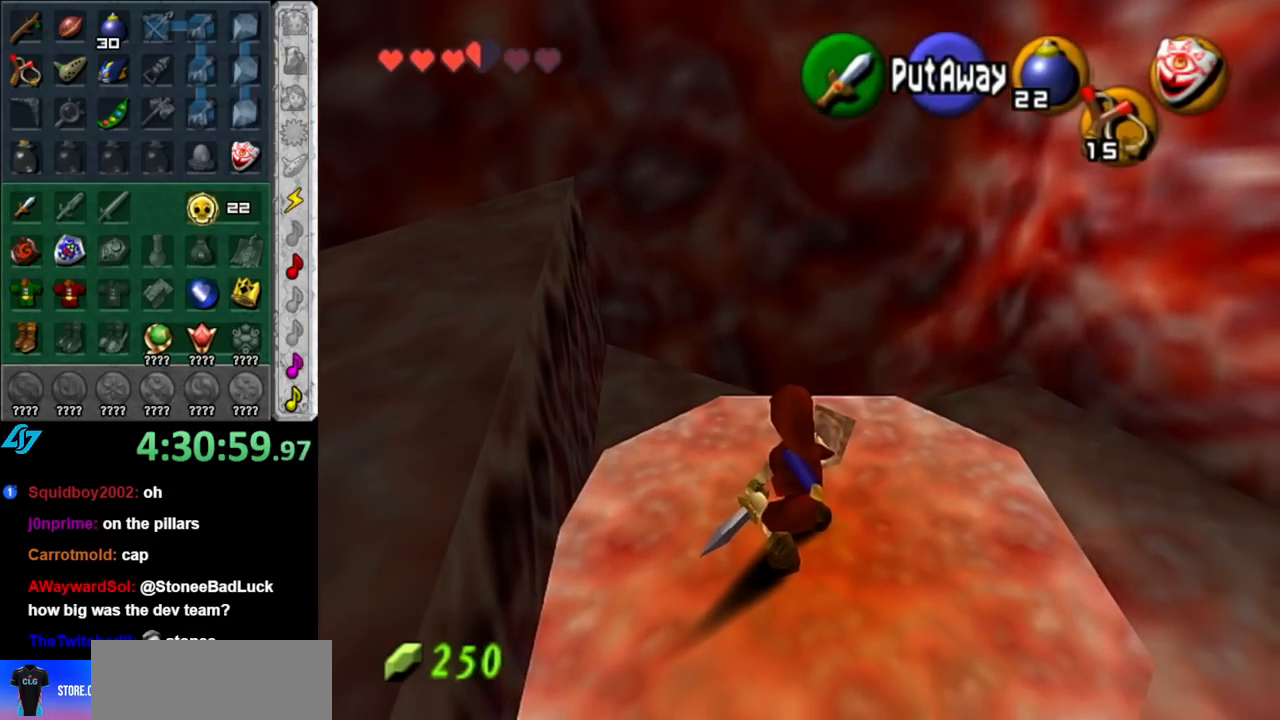
{"buttons": ["B"], "left_stick": "center", "right_stick": "center", "events": []}
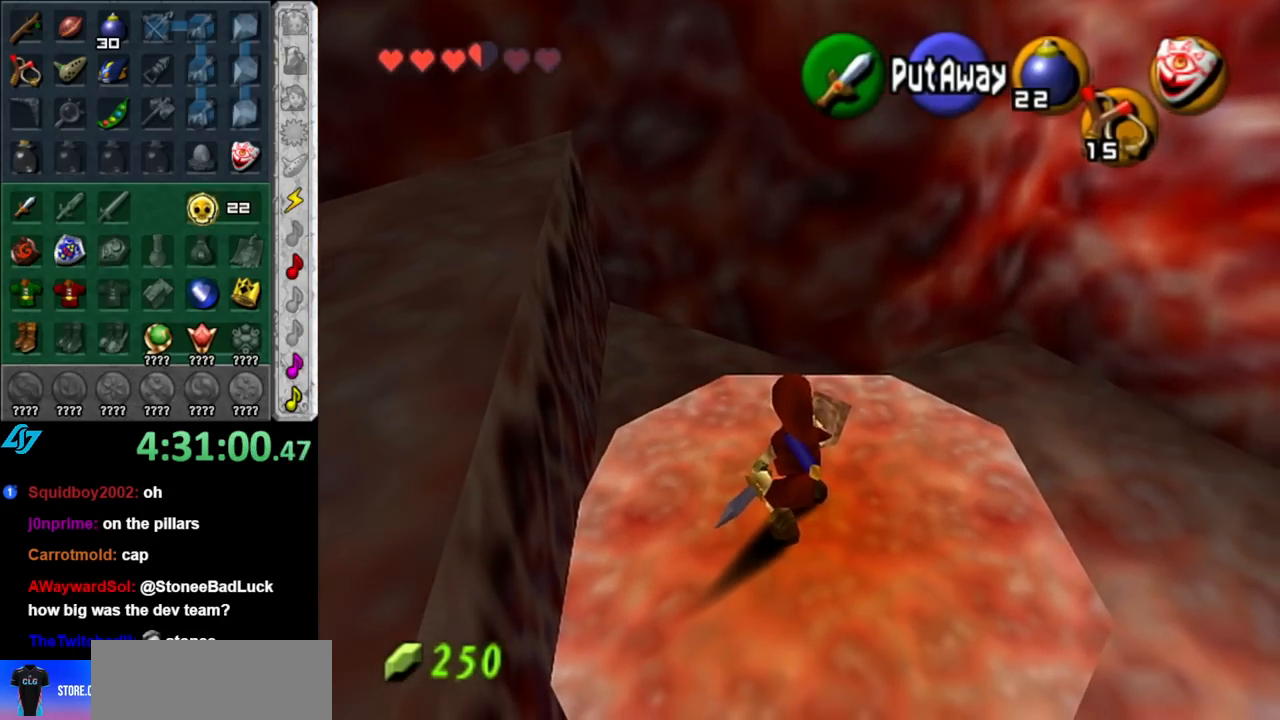
{"buttons": [], "left_stick": "center", "right_stick": "center", "events": [[83, "B", "up"]]}
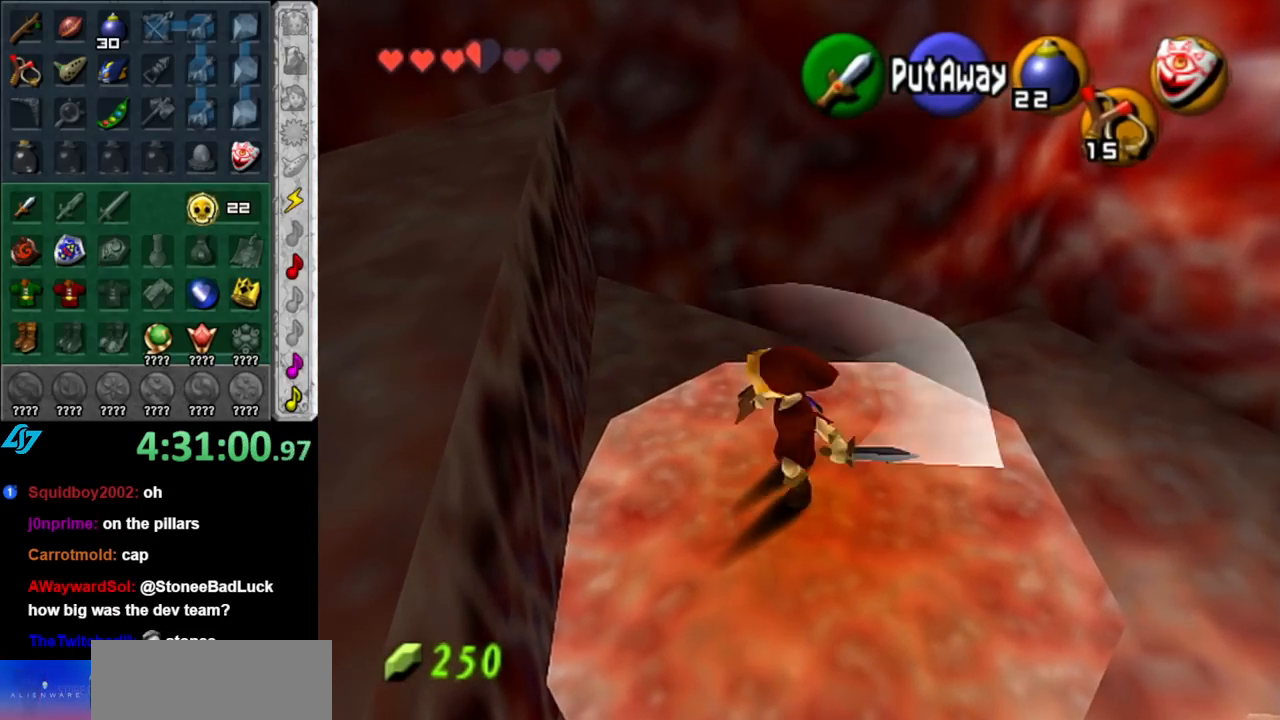
{"buttons": [], "left_stick": "center", "right_stick": "center", "events": []}
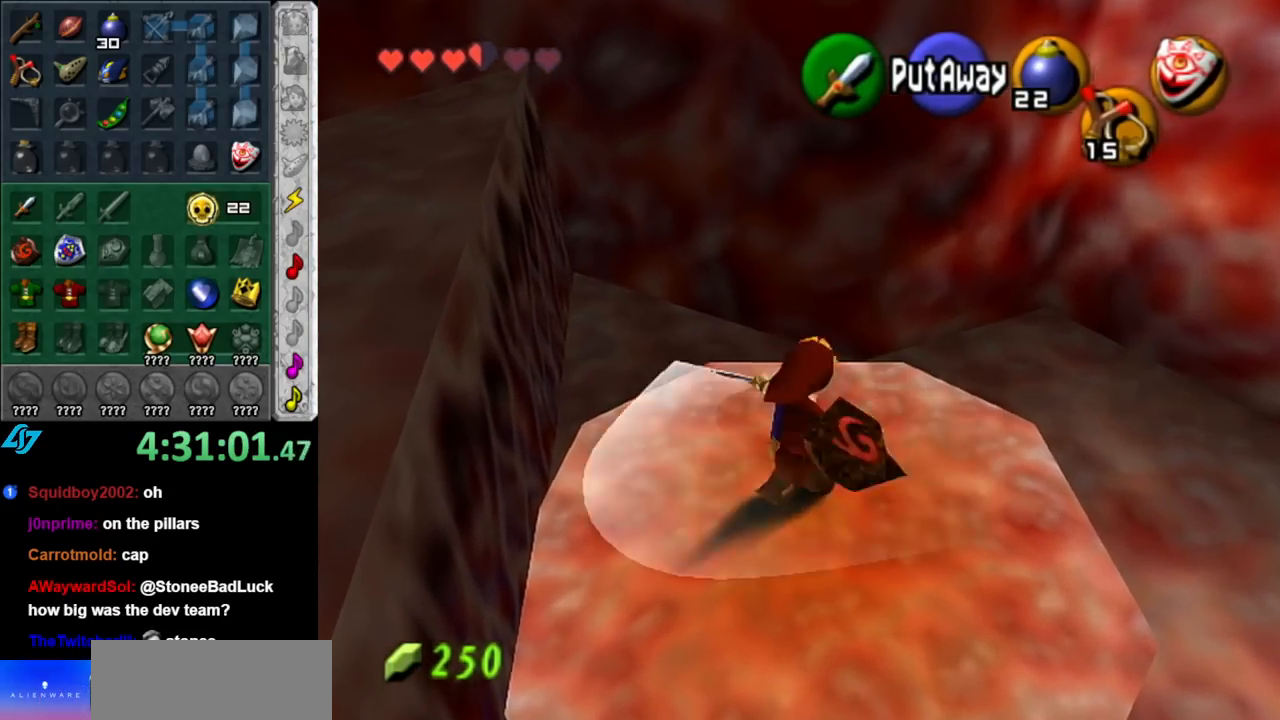
{"buttons": ["B"], "left_stick": "center", "right_stick": "center", "events": [[150, "B", "down"]]}
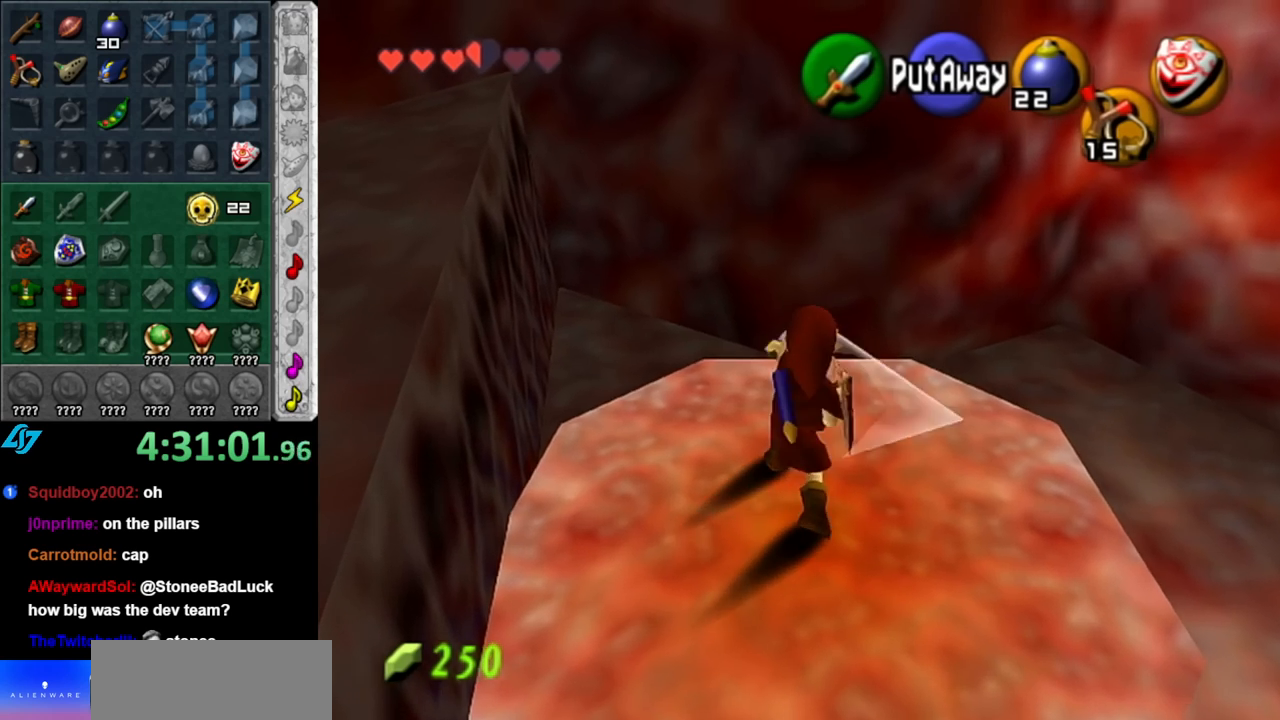
{"buttons": ["B"], "left_stick": "center", "right_stick": "center", "events": []}
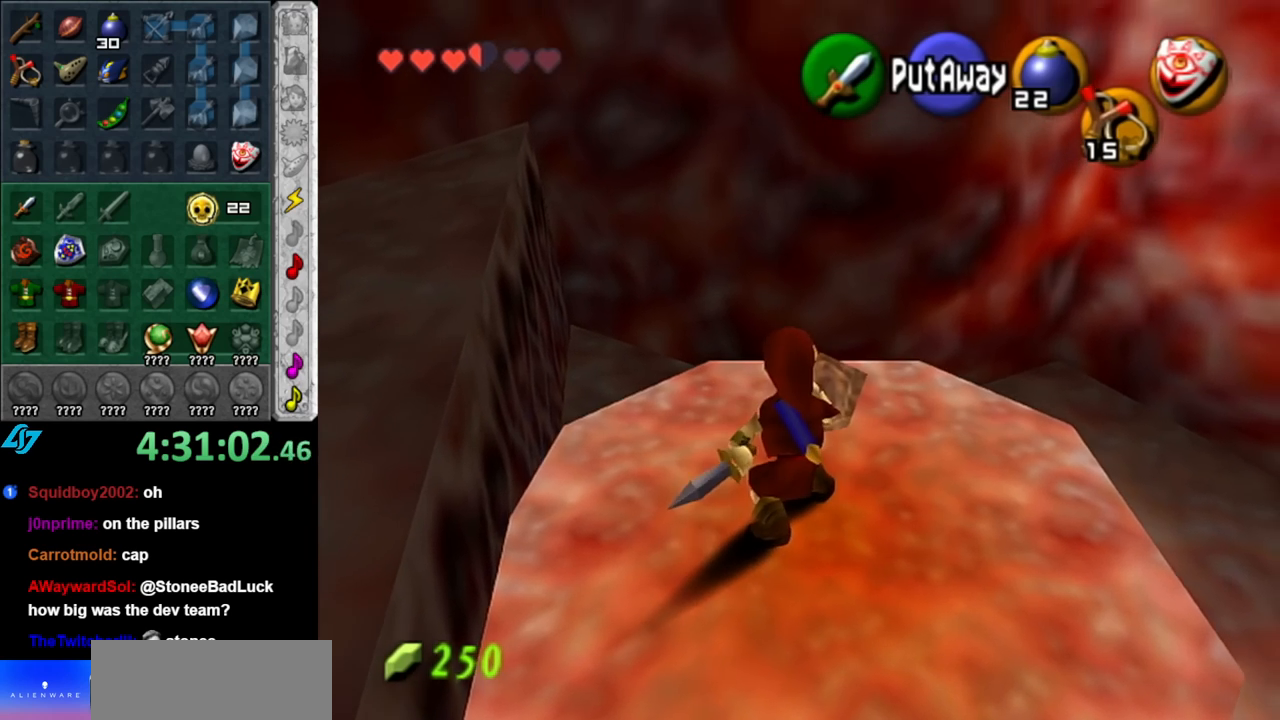
{"buttons": [], "left_stick": "center", "right_stick": "center", "events": [[33, "B", "up"]]}
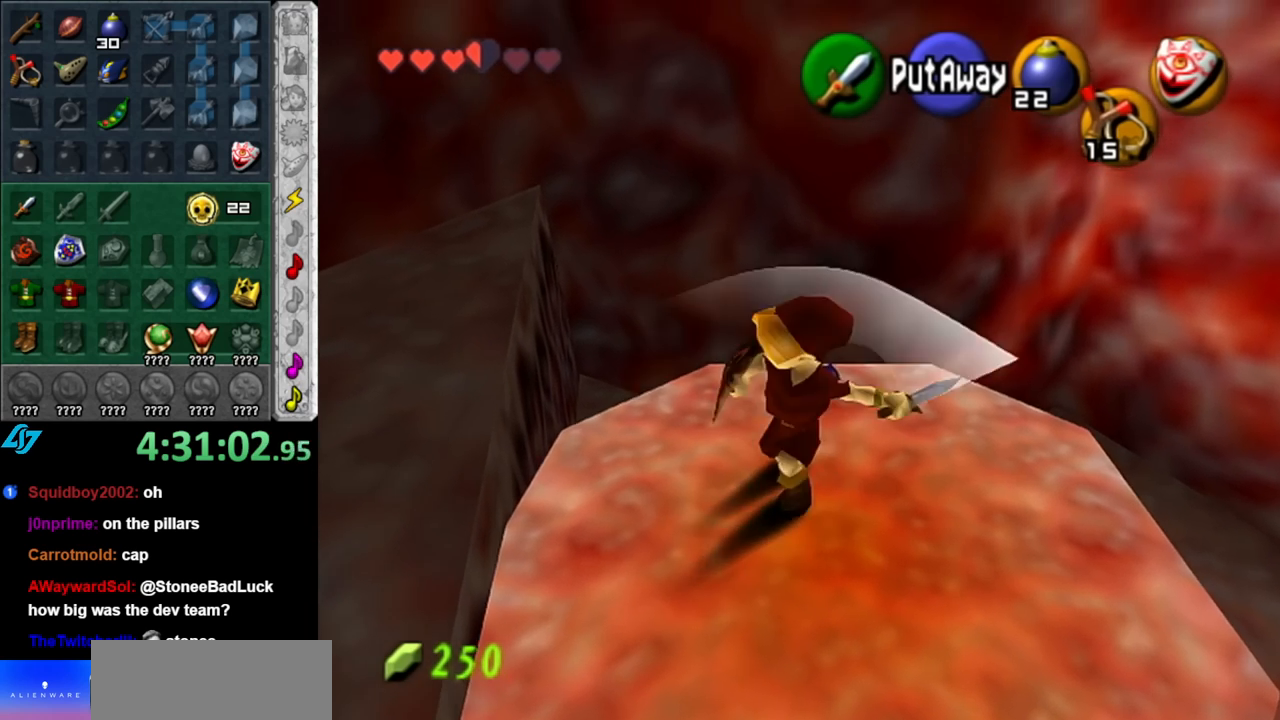
{"buttons": ["B"], "left_stick": "center", "right_stick": "center", "events": [[283, "B", "down"]]}
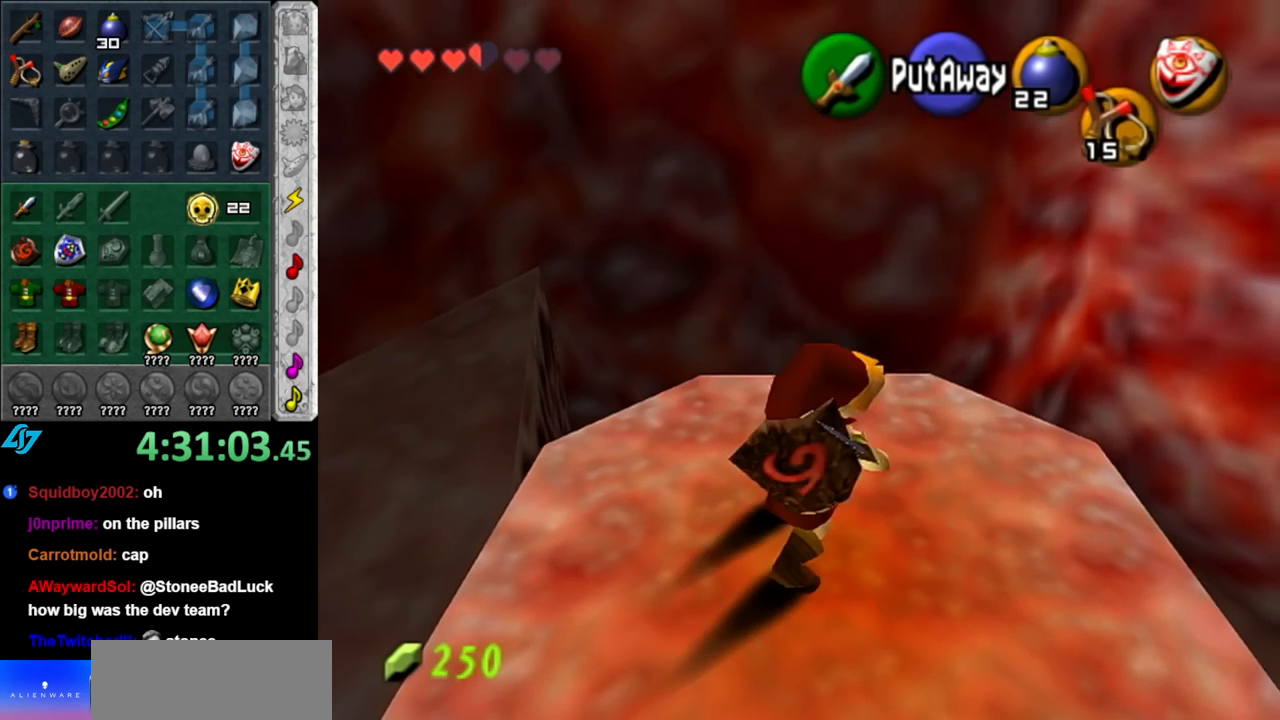
{"buttons": ["B"], "left_stick": "center", "right_stick": "center", "events": []}
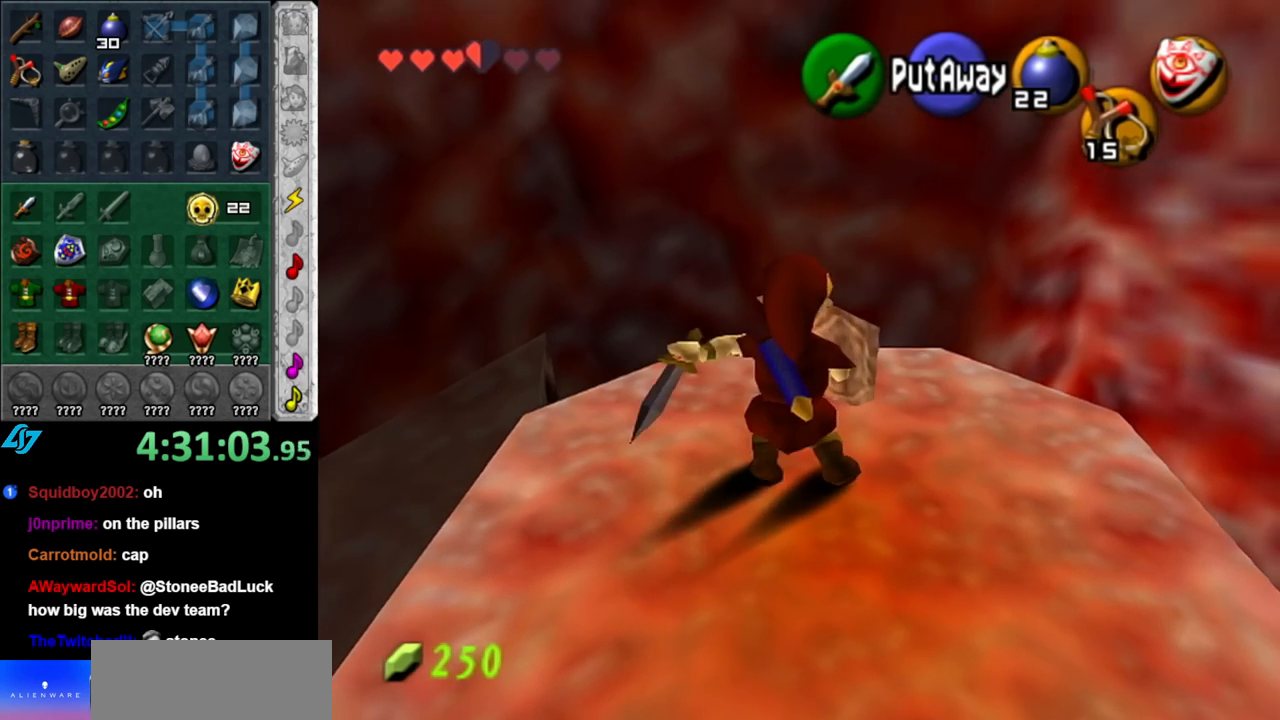
{"buttons": [], "left_stick": "center", "right_stick": "center", "events": [[150, "B", "up"]]}
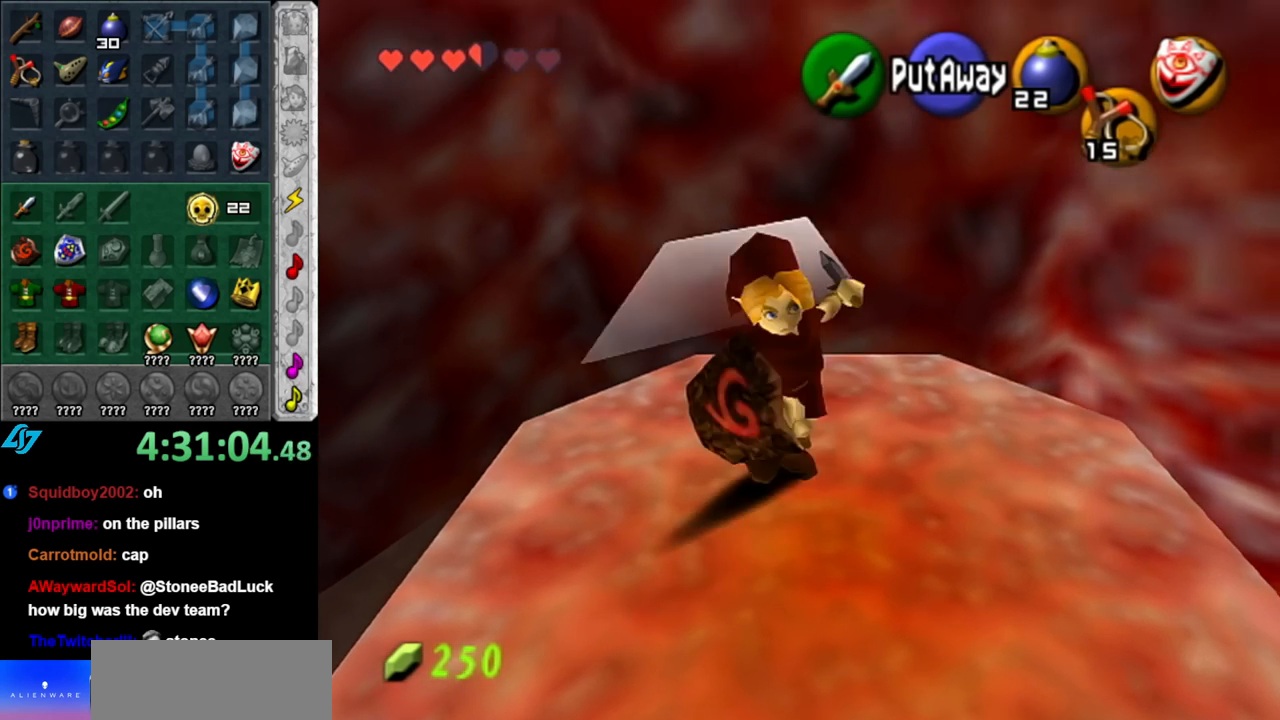
{"buttons": ["B"], "left_stick": "center", "right_stick": "center", "events": [[417, "B", "down"]]}
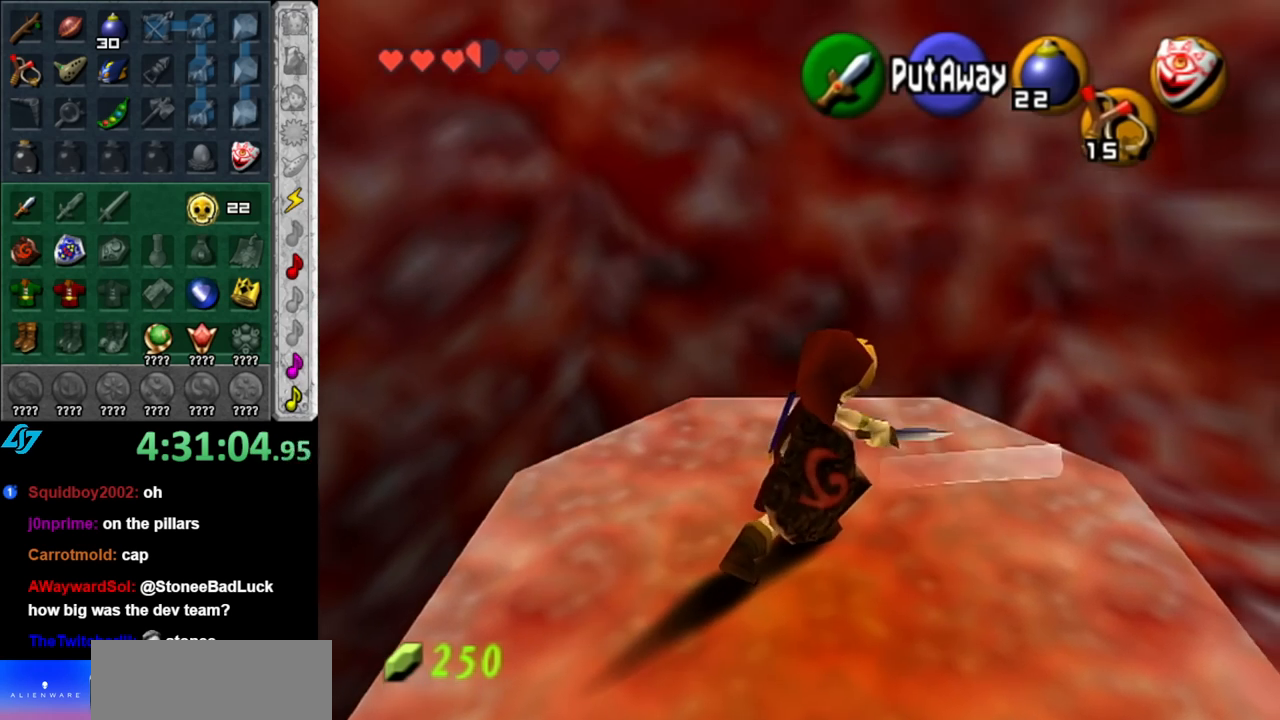
{"buttons": ["B"], "left_stick": "center", "right_stick": "center", "events": []}